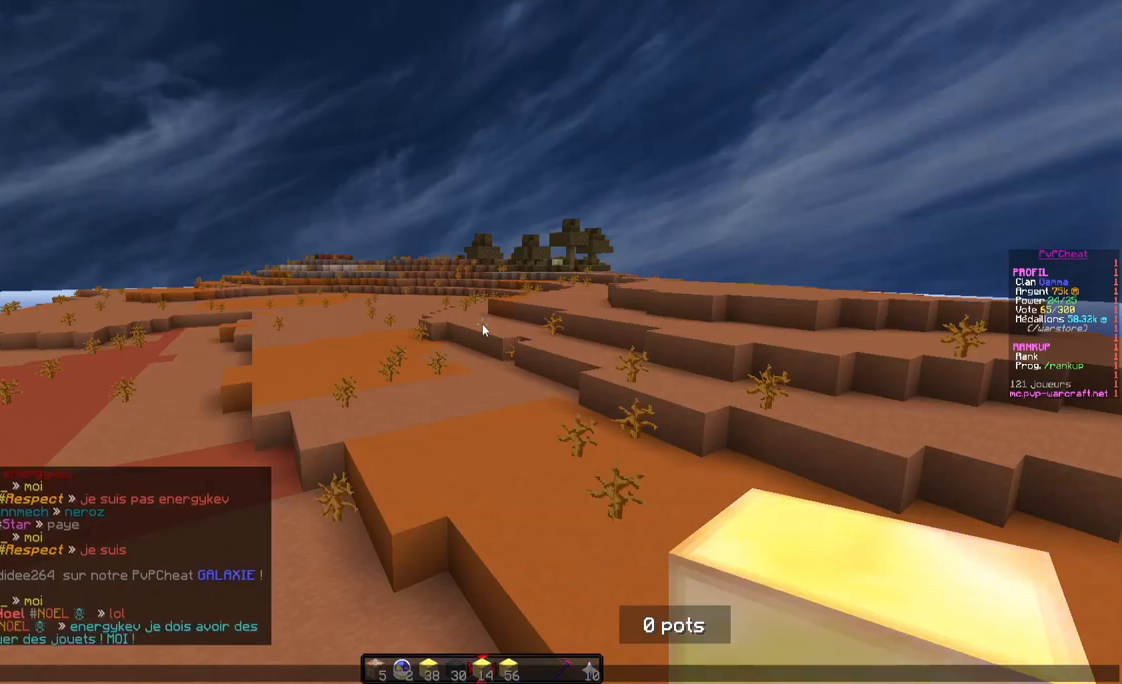
Gameplay with keyboard and mouse; each line is a JSON object with the keys and mouse buttons held at the frame after it. "events" lists presses ("down") and releases ("up") of "d", "q", "s", "z", "mouse_left" and "mouse_right" between this image and that frame as [ms after this image, input, new state], when the widget could be followed in between. "mouse_left", "mouse_right" = the "left", "right" buttons of the "mouse" list. No other keys are recorded. Fast repeated clicks can show as one long hold. Mouse movement is not recorded.
{"keys": ["z"], "mouse": [], "events": [[233, "z", "down"]]}
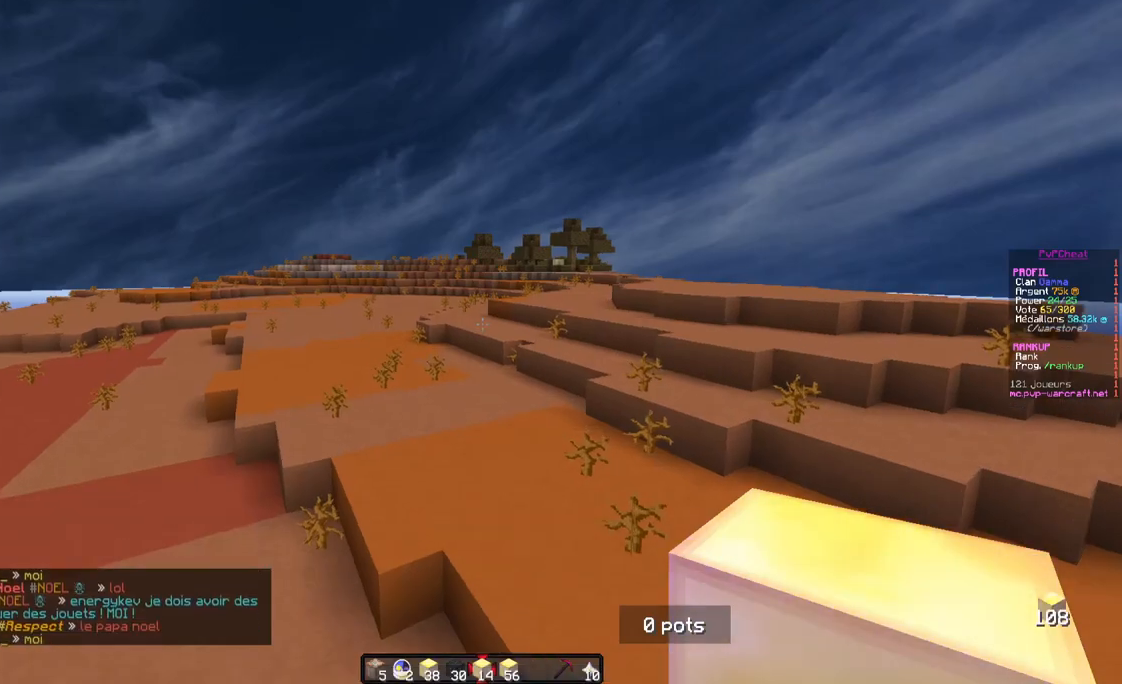
{"keys": [], "mouse": [], "events": [[467, "z", "up"]]}
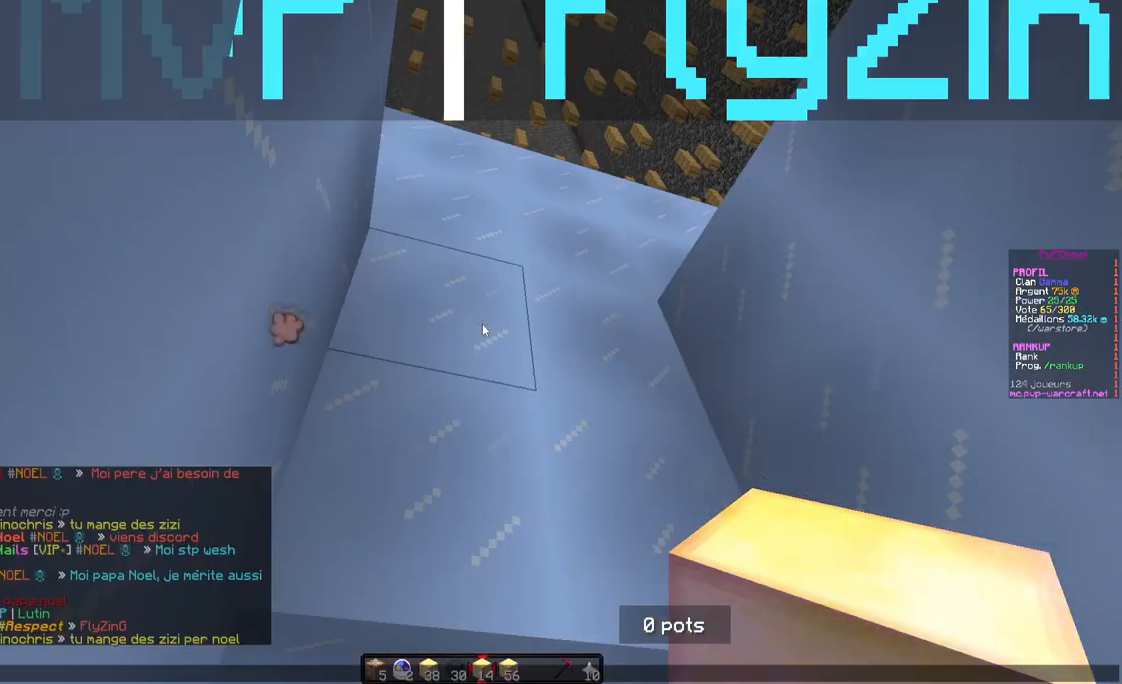
{"keys": [], "mouse": [], "events": []}
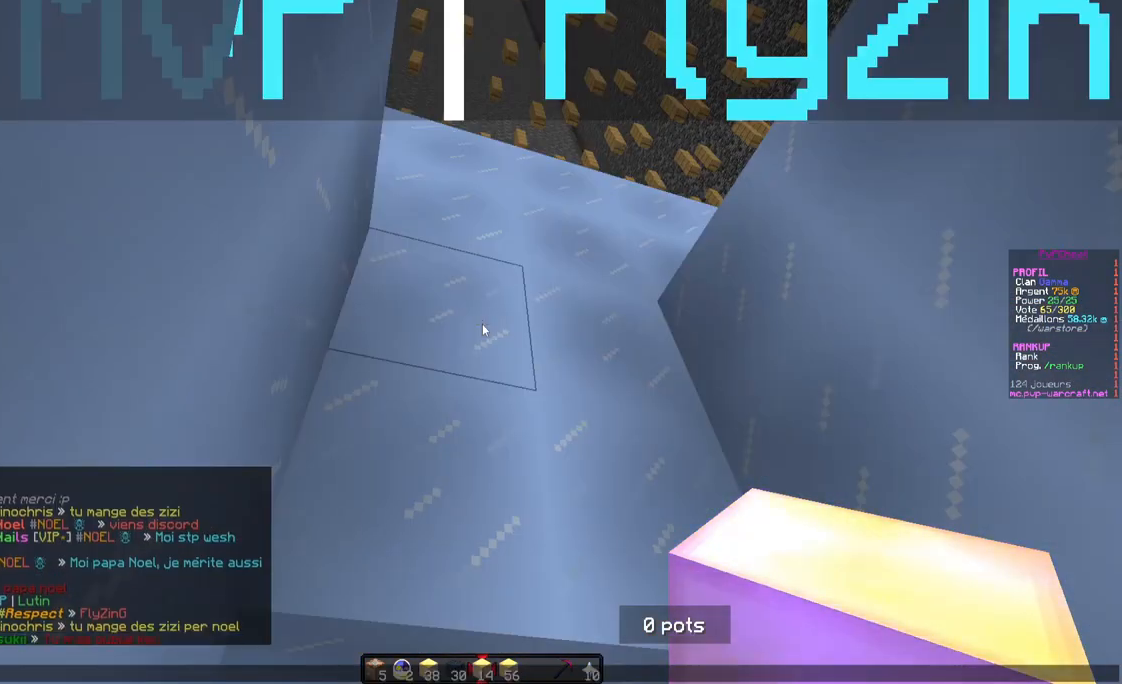
{"keys": [], "mouse": [], "events": []}
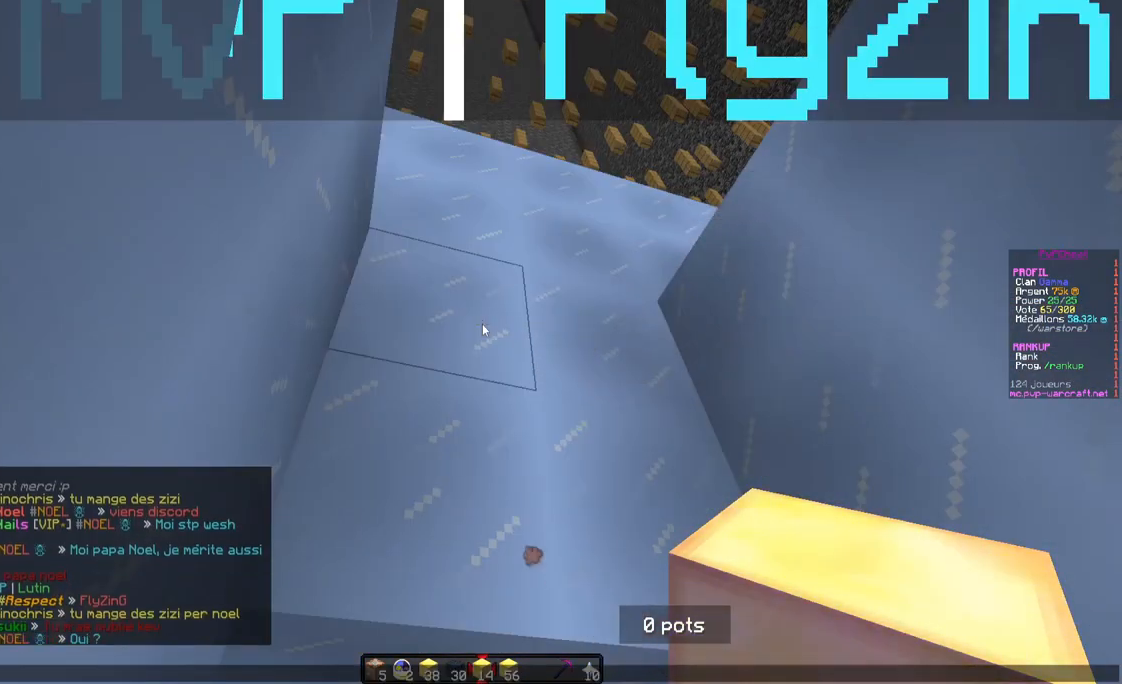
{"keys": [], "mouse": [], "events": []}
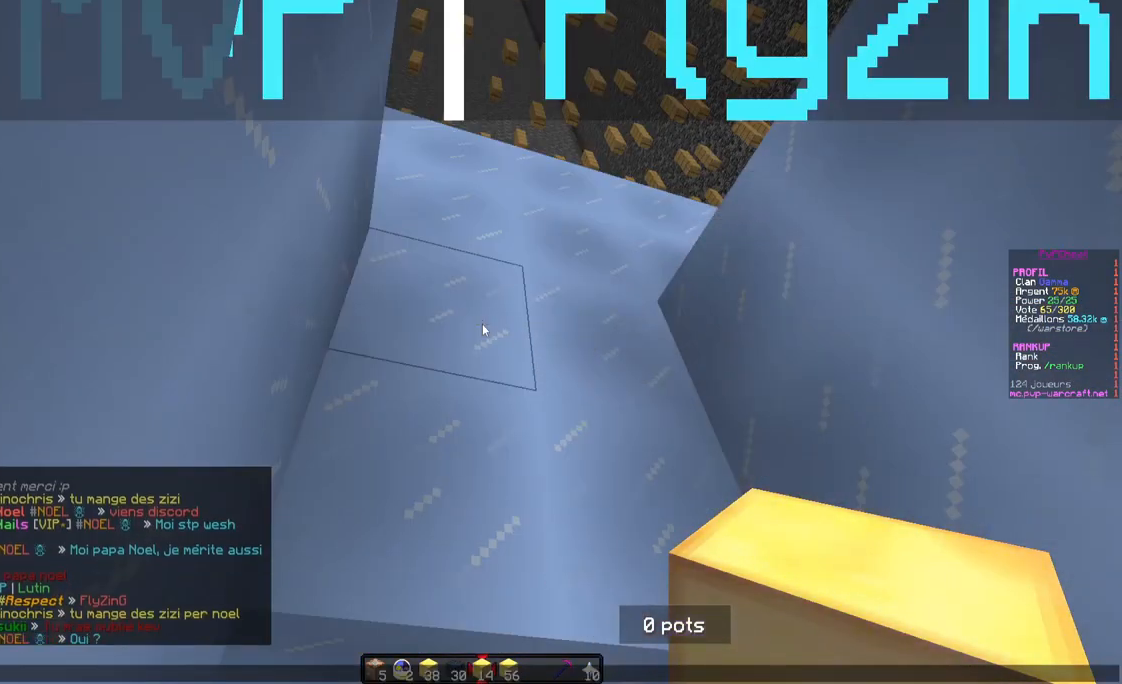
{"keys": [], "mouse": [], "events": []}
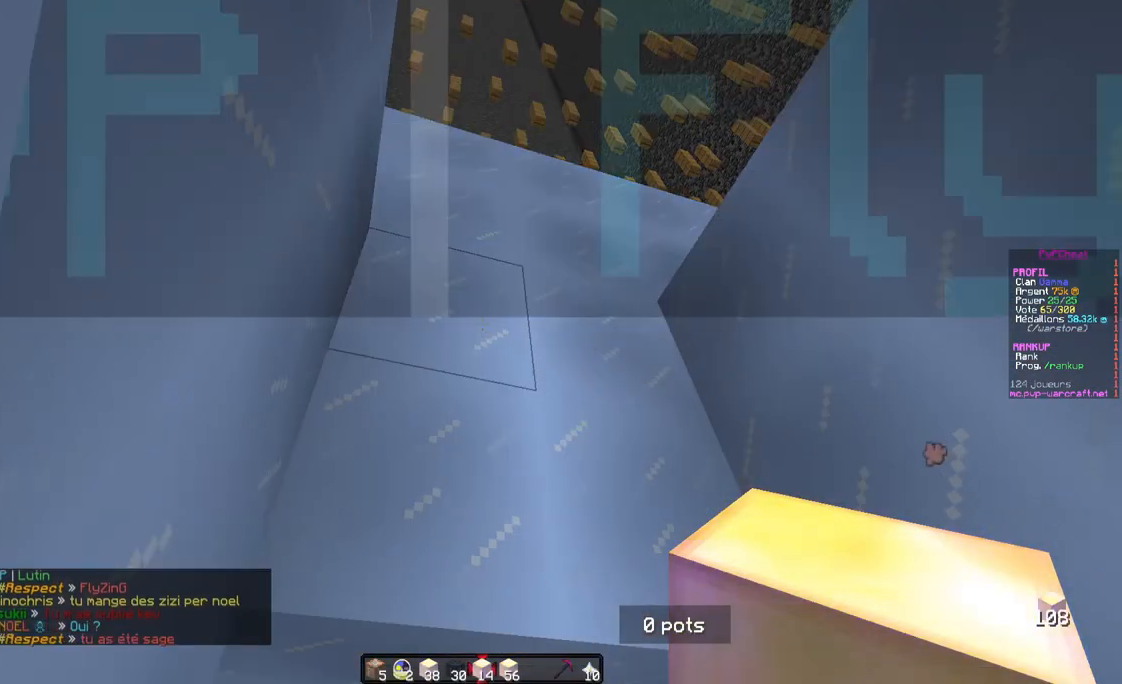
{"keys": [], "mouse": [], "events": []}
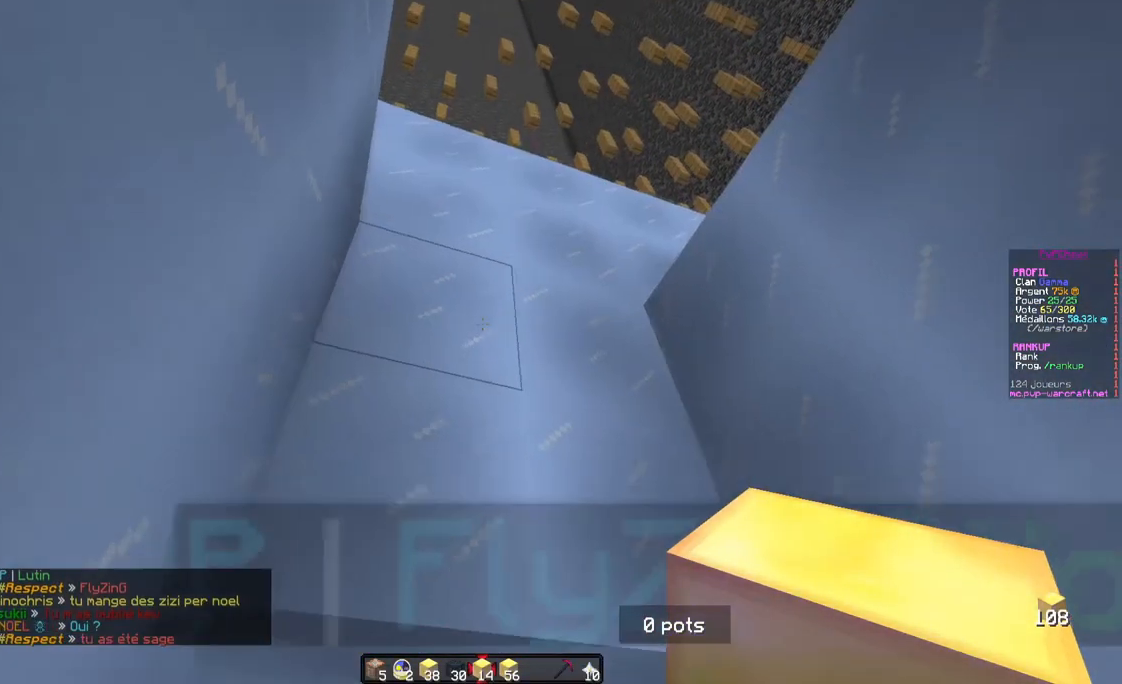
{"keys": [], "mouse": [], "events": []}
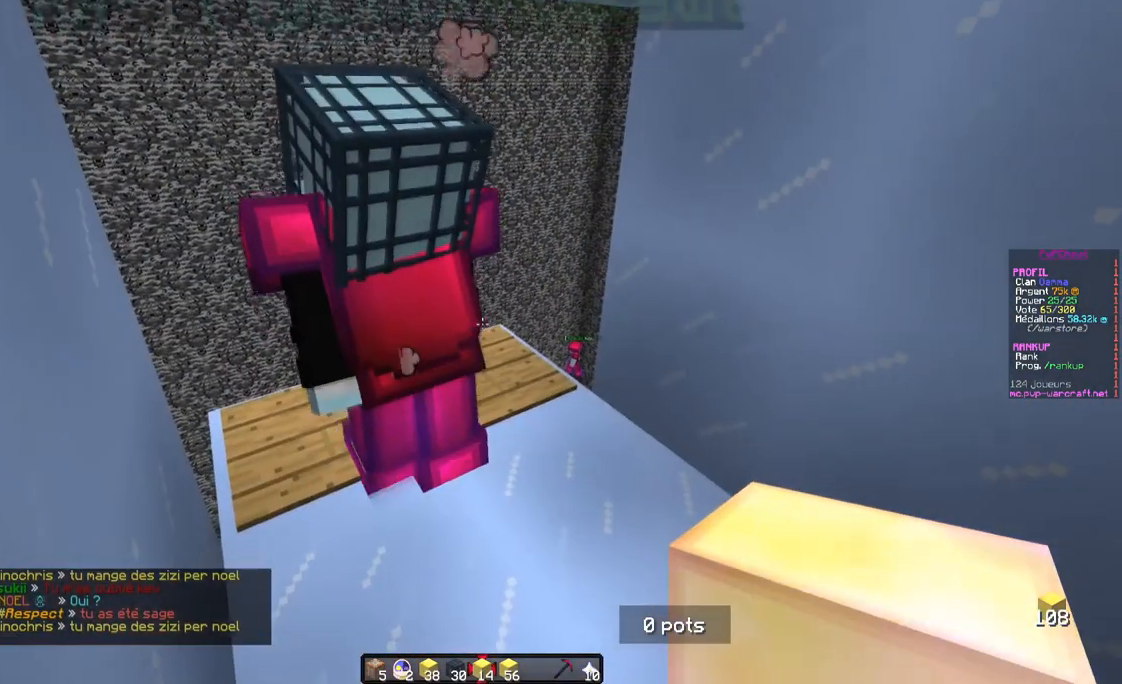
{"keys": [], "mouse": [], "events": [[250, "z", "down"], [500, "z", "up"]]}
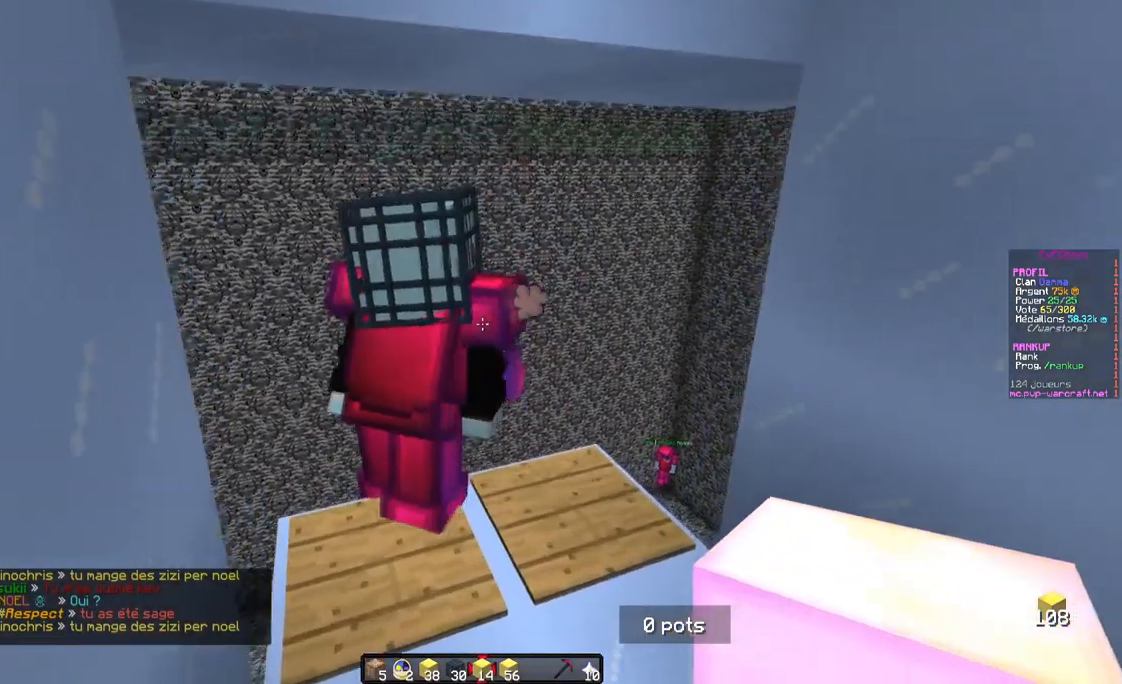
{"keys": ["s"], "mouse": [], "events": [[334, "s", "down"]]}
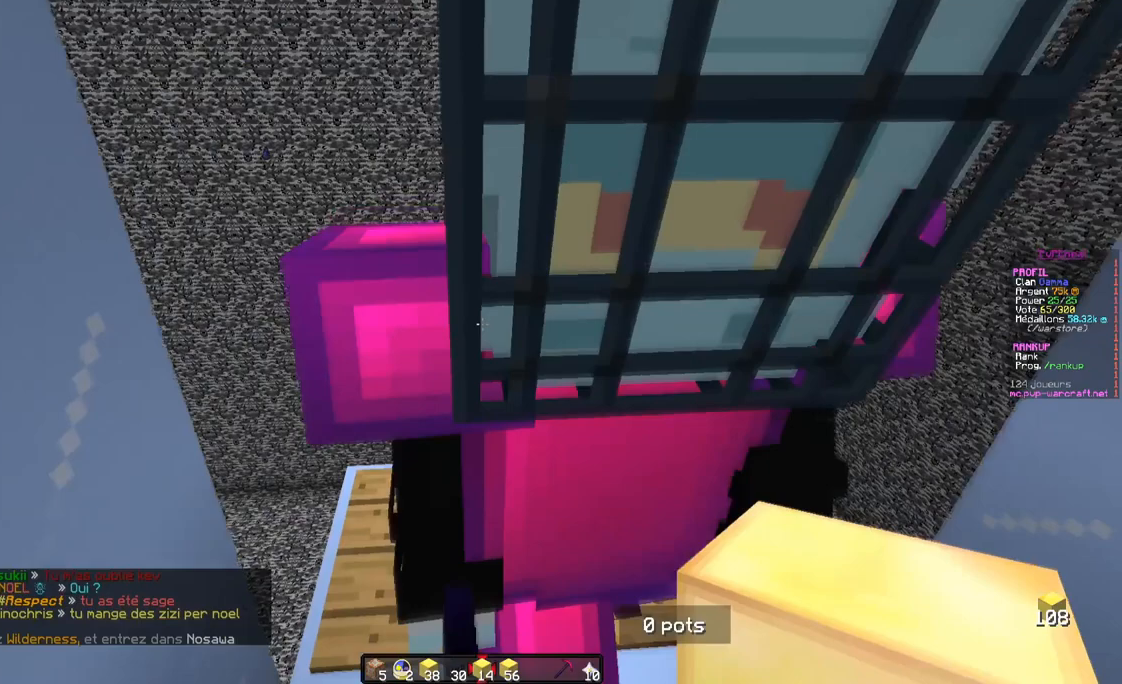
{"keys": [], "mouse": [], "events": [[50, "d", "down"], [116, "s", "up"], [133, "d", "up"]]}
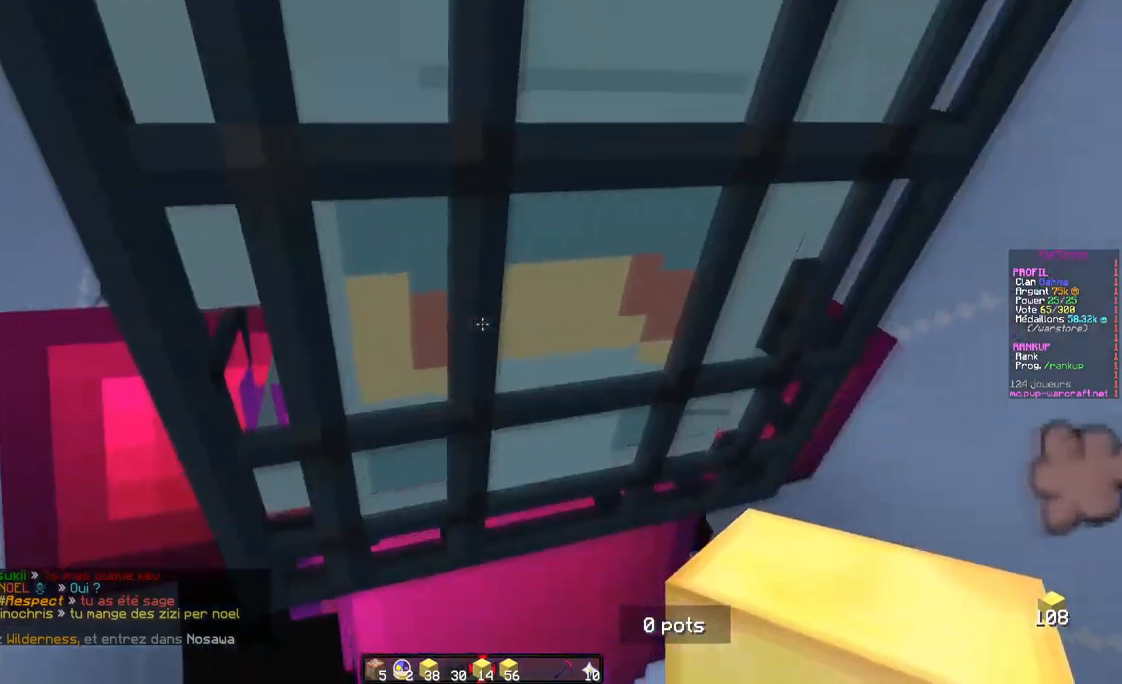
{"keys": ["d"], "mouse": [], "events": [[401, "d", "down"]]}
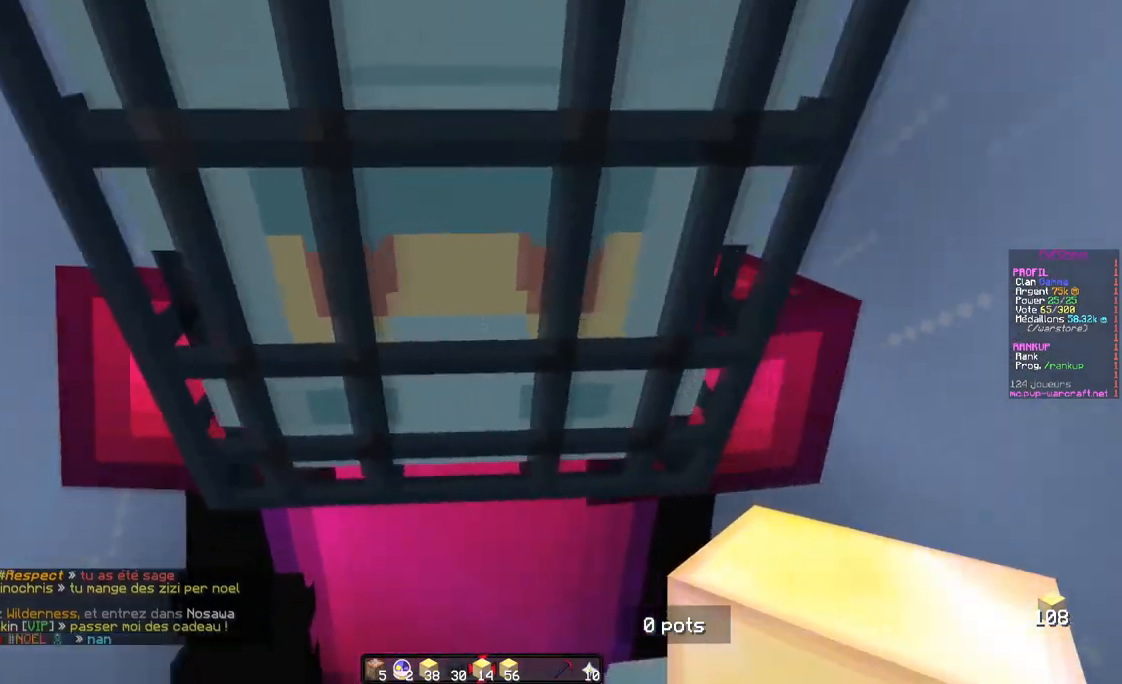
{"keys": [], "mouse": [], "events": [[283, "d", "up"]]}
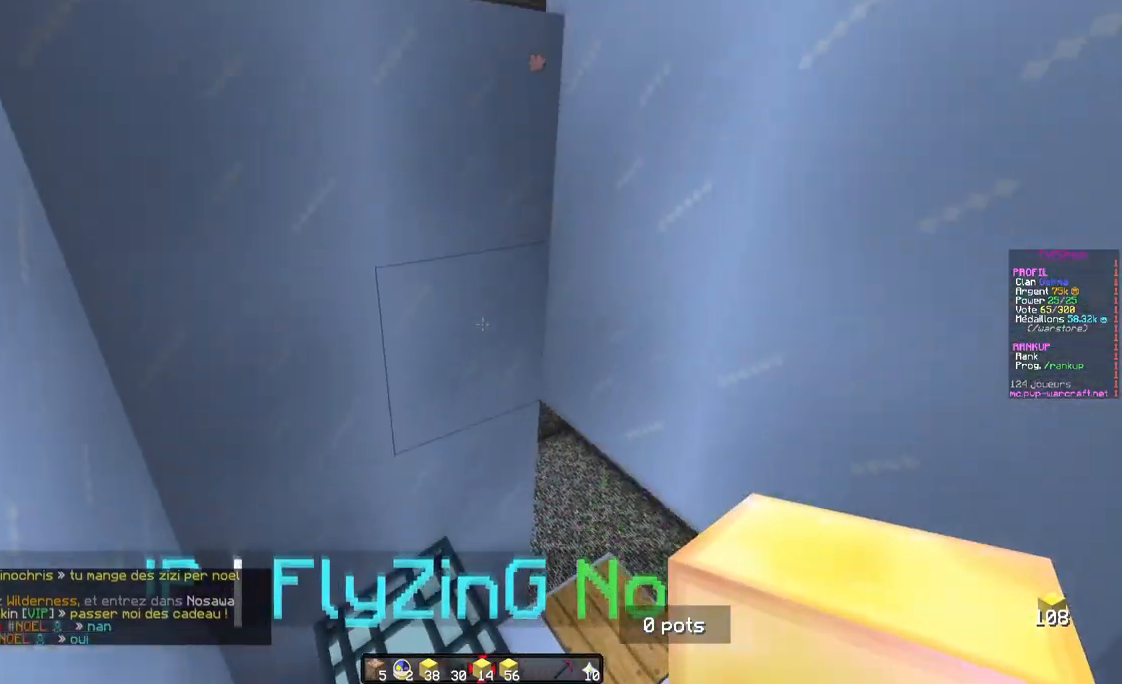
{"keys": ["d"], "mouse": [], "events": [[467, "d", "down"]]}
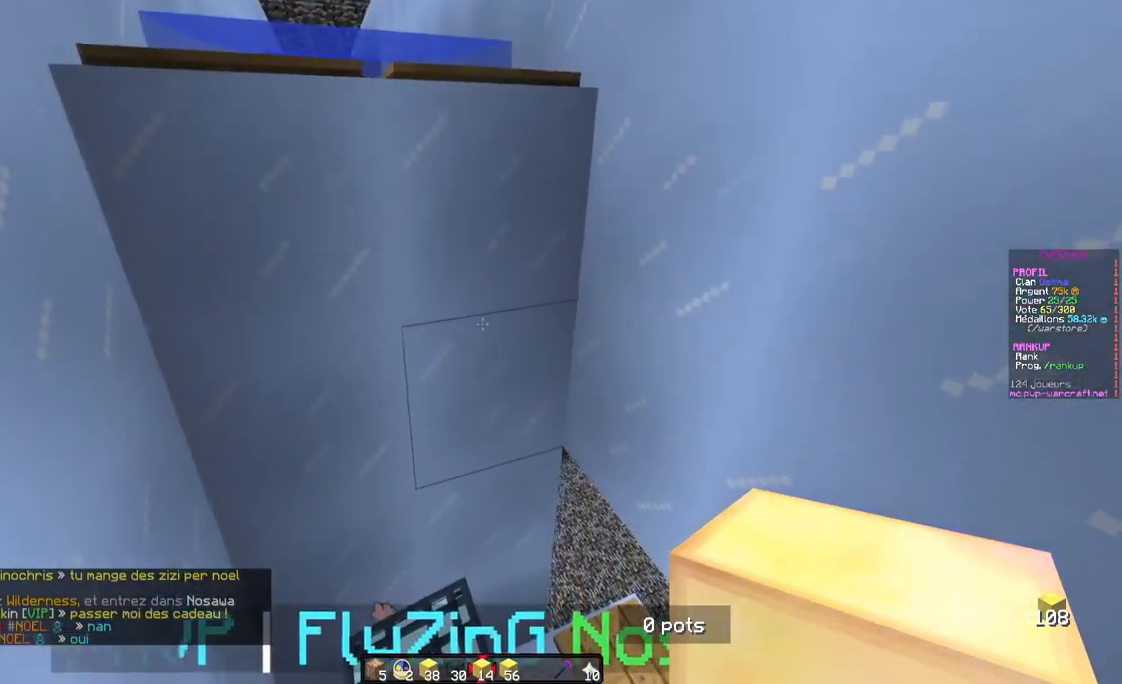
{"keys": [], "mouse": [], "events": [[83, "d", "up"], [116, "z", "down"], [217, "z", "up"]]}
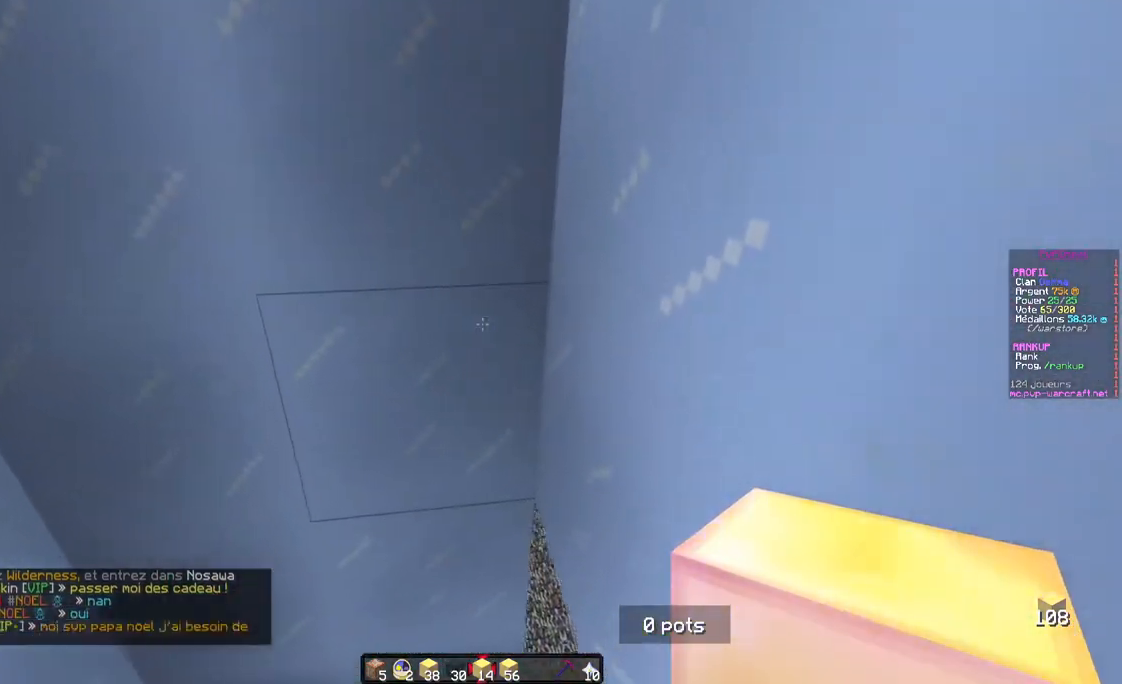
{"keys": [], "mouse": [], "events": [[134, "d", "down"], [217, "d", "up"]]}